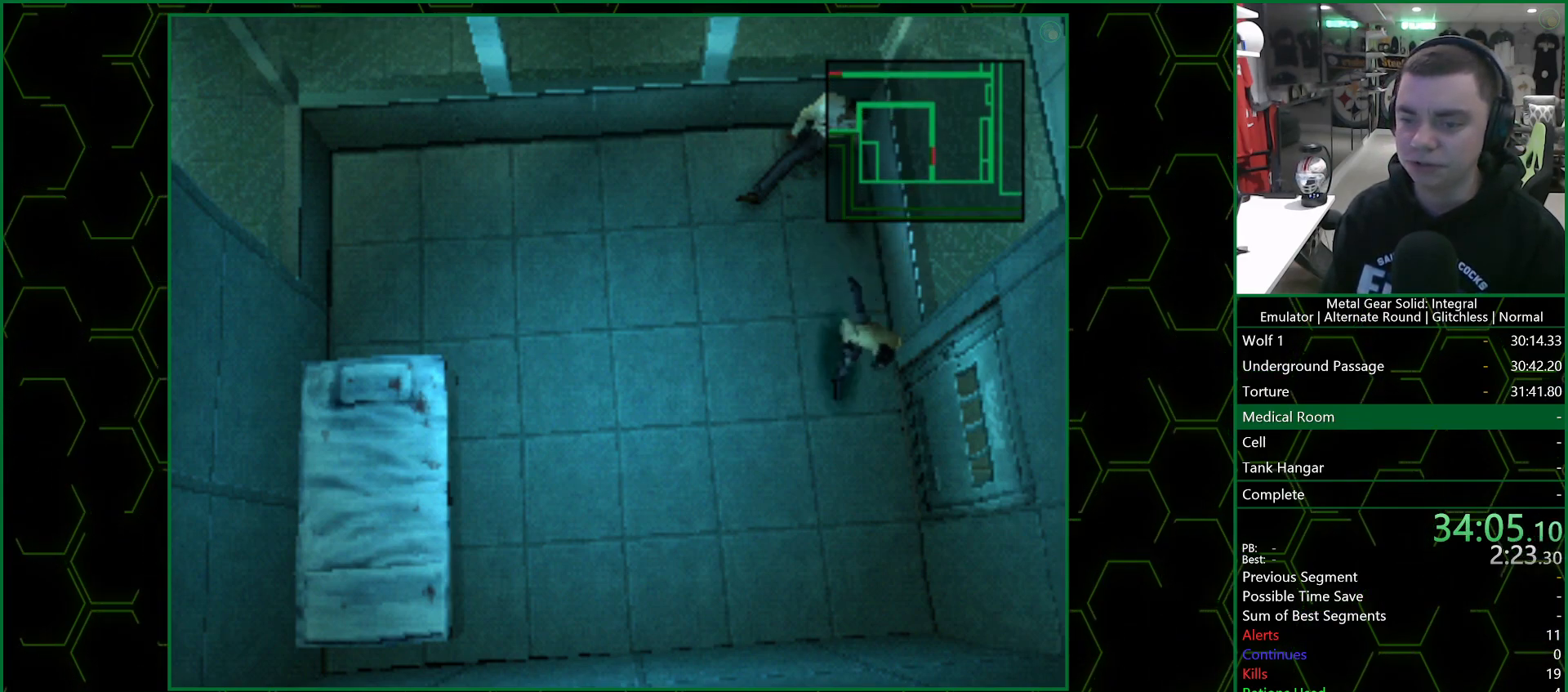
Gameplay with a controller (PlayStation layout); each line is a JSON object with the inputs held at the frame after it. "events" lists button and stick changes between this image and that frame as [ms after this image, input, new state], when the widget could be followed in between.
{"buttons": ["DPAD_DOWN"], "left_stick": "center", "right_stick": "center", "events": [[467, "DPAD_DOWN", "down"]]}
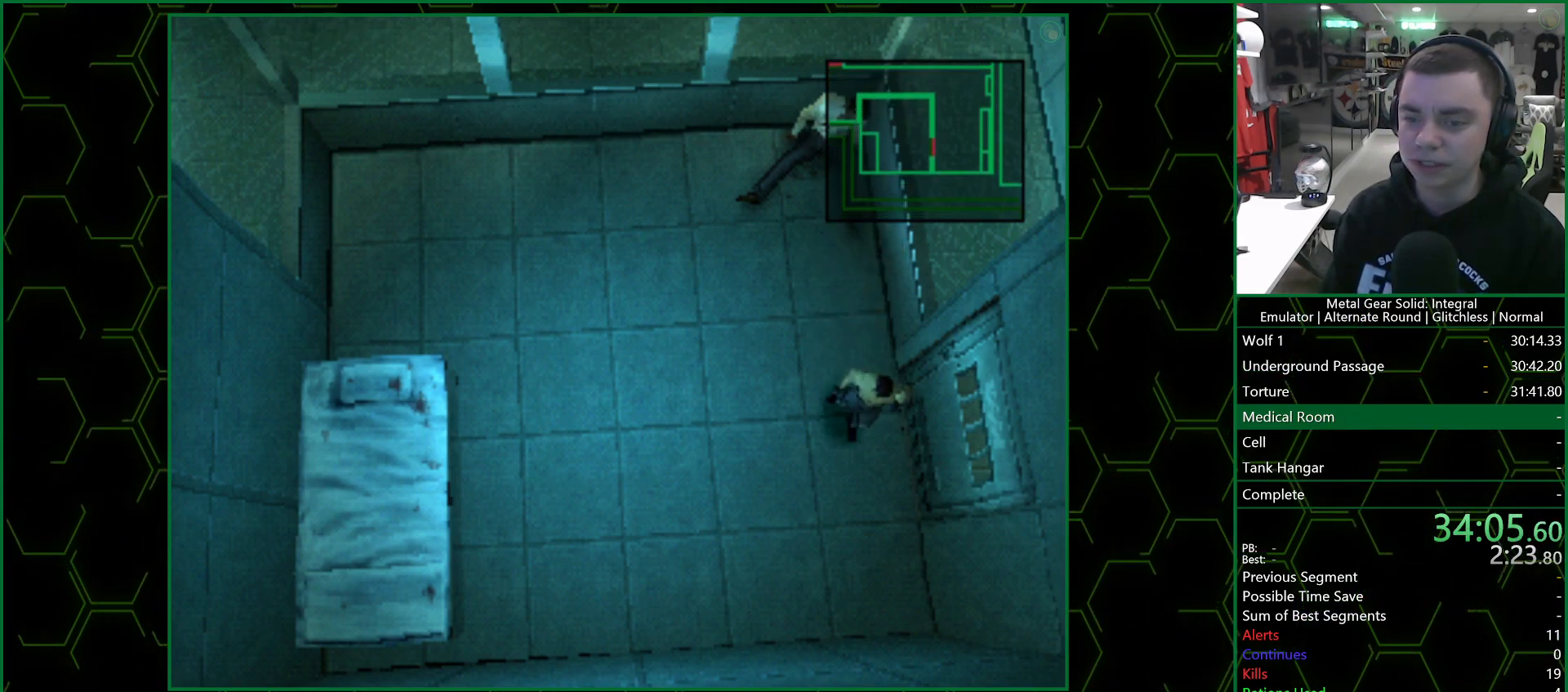
{"buttons": ["DPAD_RIGHT"], "left_stick": "center", "right_stick": "center", "events": [[133, "DPAD_DOWN", "up"], [467, "DPAD_RIGHT", "down"]]}
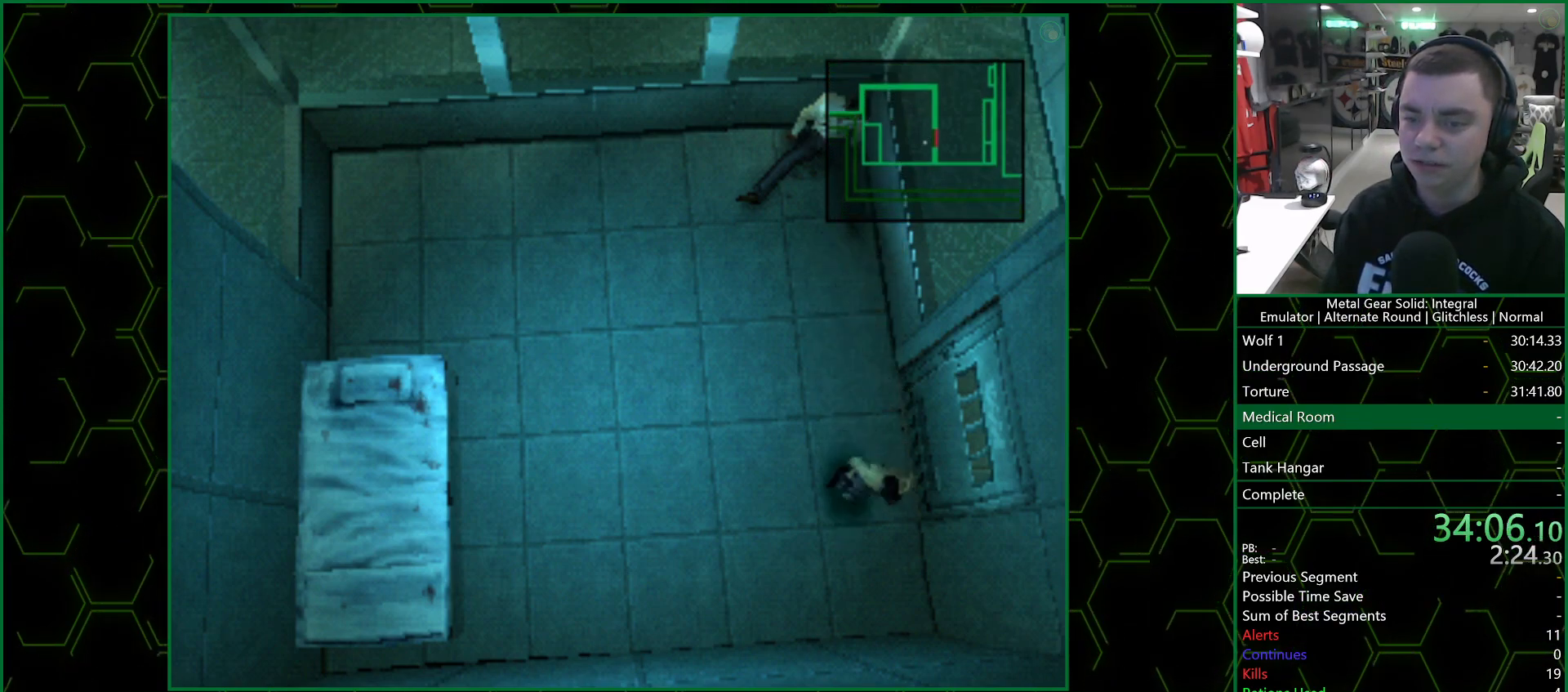
{"buttons": ["DPAD_UP"], "left_stick": "center", "right_stick": "center", "events": [[67, "DPAD_RIGHT", "up"], [450, "DPAD_UP", "down"]]}
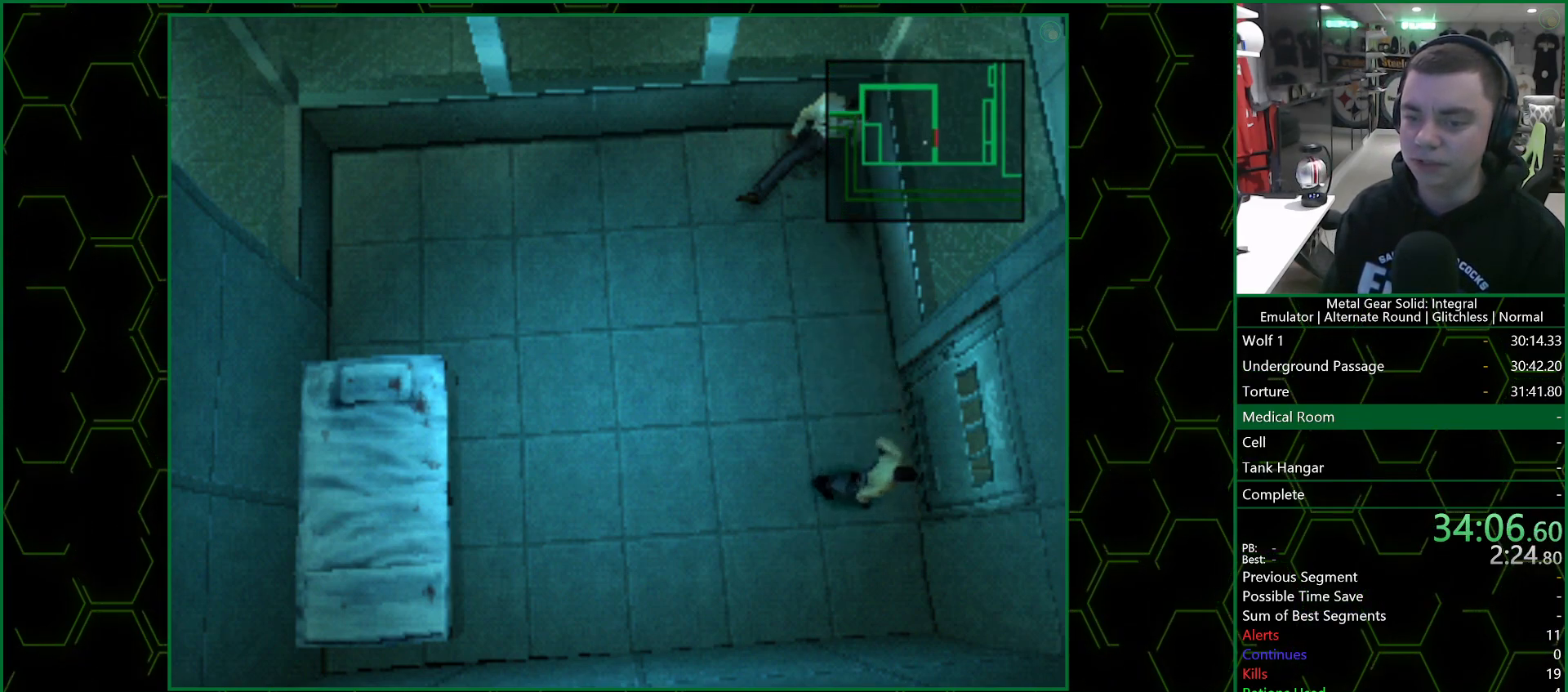
{"buttons": [], "left_stick": "center", "right_stick": "center", "events": [[150, "DPAD_UP", "up"]]}
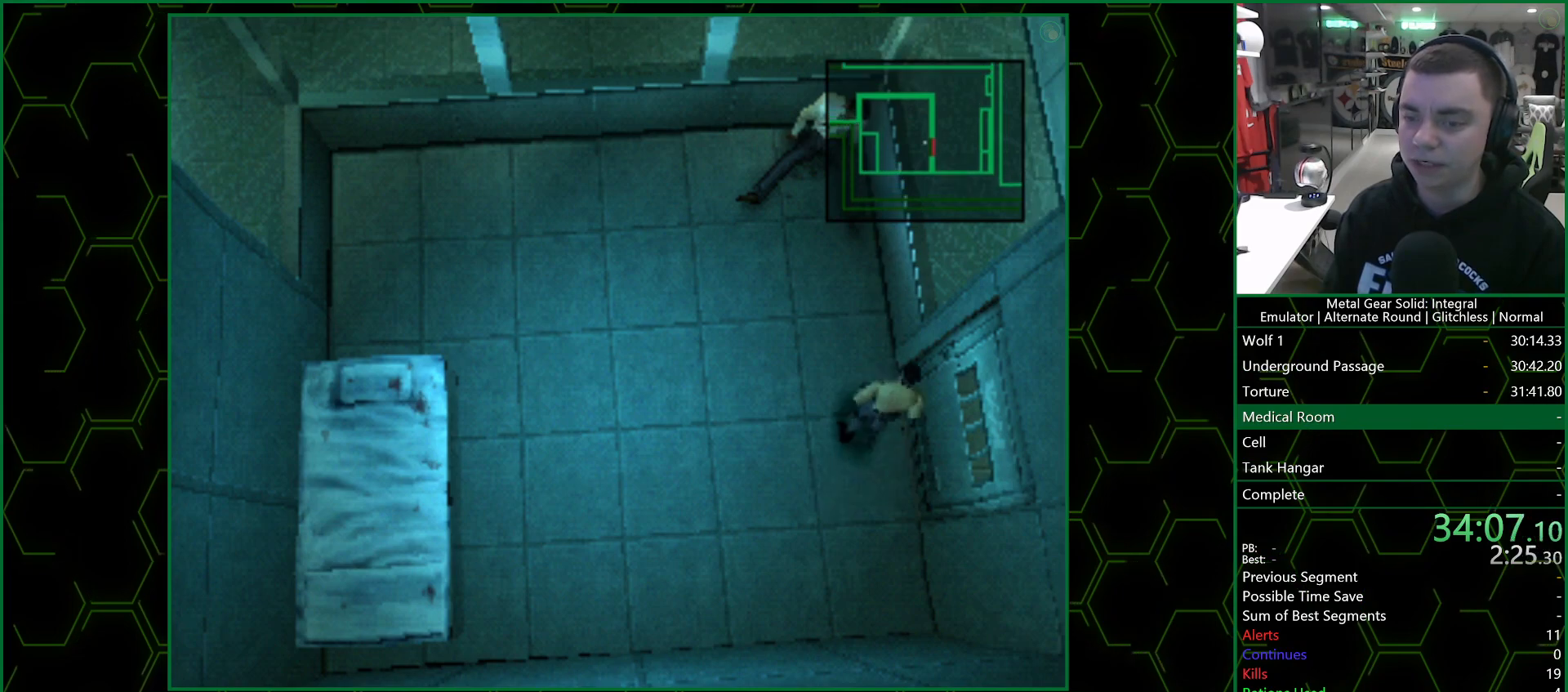
{"buttons": ["CIRCLE"], "left_stick": "center", "right_stick": "center", "events": [[17, "DPAD_RIGHT", "down"], [100, "DPAD_RIGHT", "up"], [417, "CIRCLE", "down"]]}
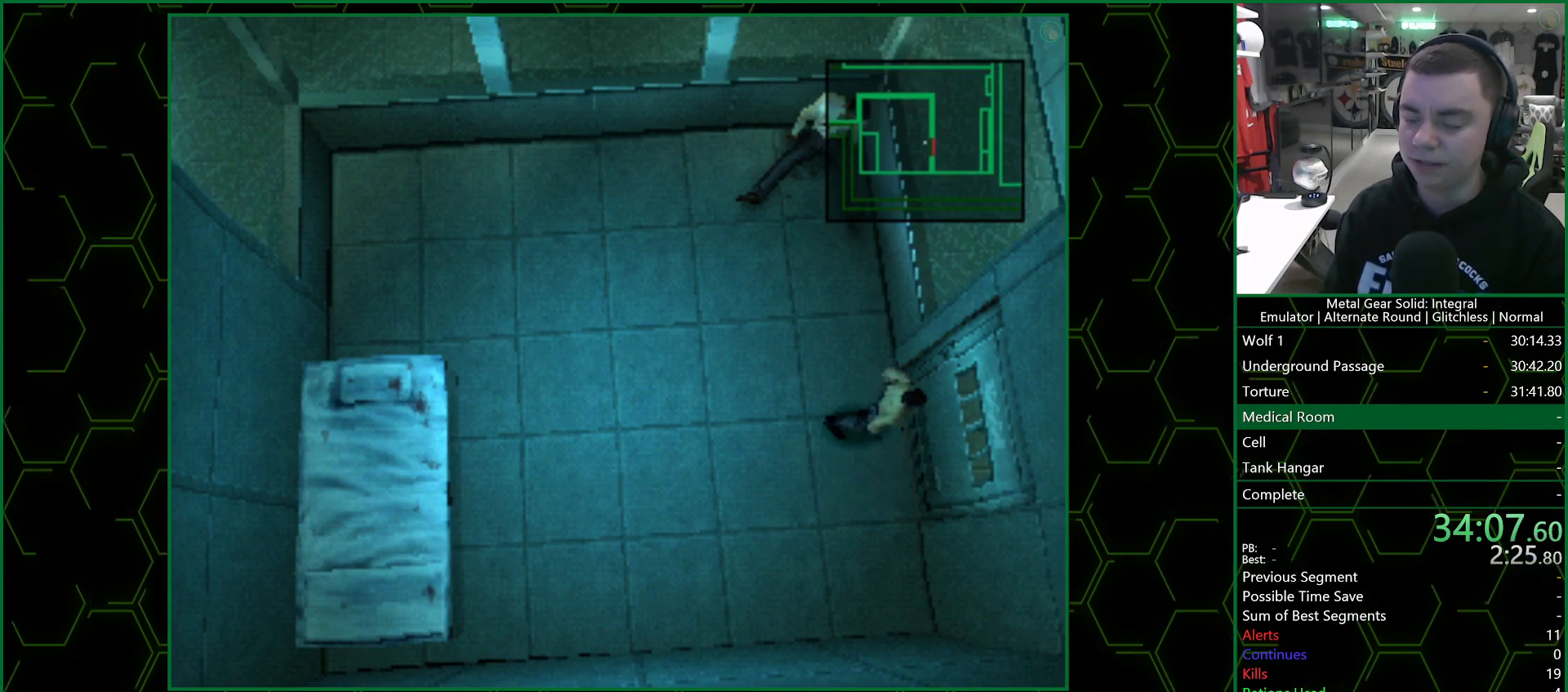
{"buttons": [], "left_stick": "center", "right_stick": "center", "events": [[17, "CIRCLE", "up"], [100, "CIRCLE", "down"], [217, "CIRCLE", "up"]]}
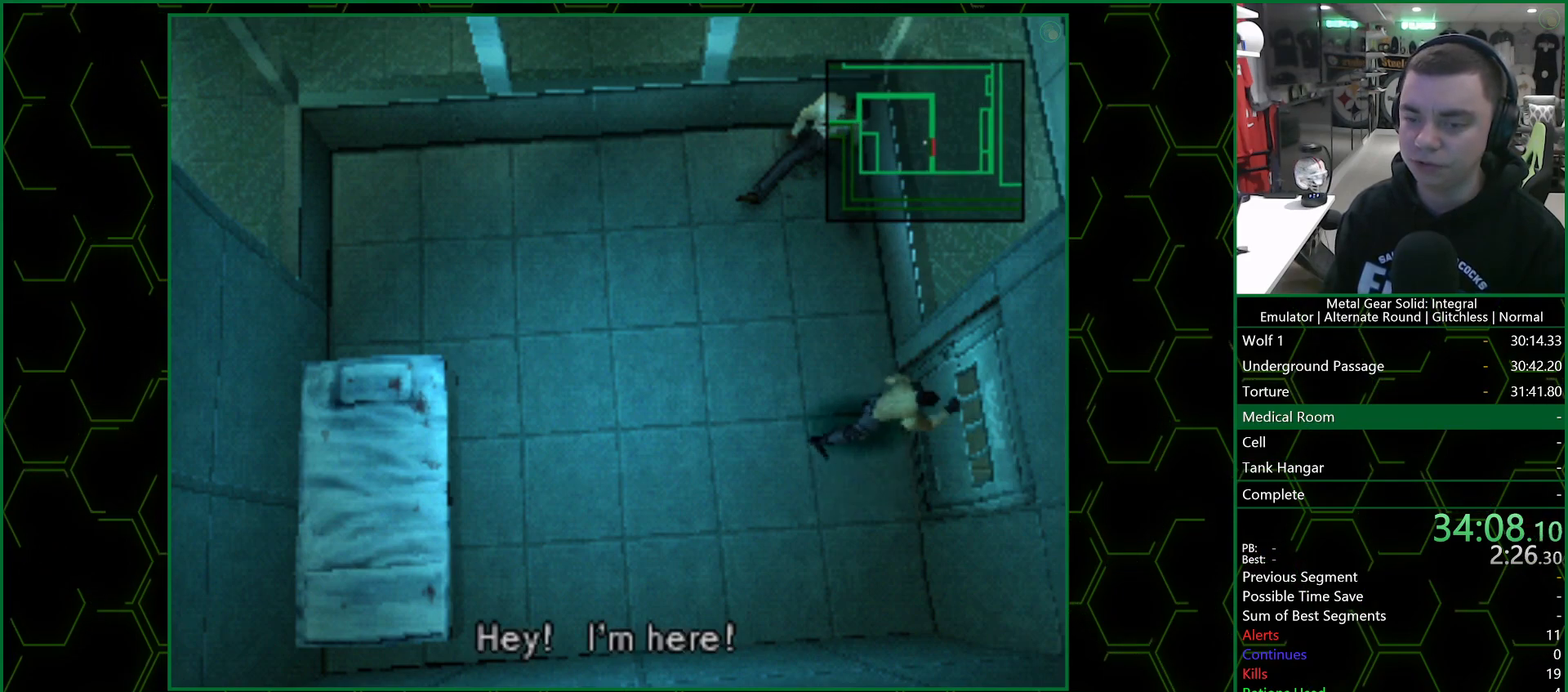
{"buttons": [], "left_stick": "center", "right_stick": "center", "events": [[100, "CIRCLE", "down"], [233, "CIRCLE", "up"], [300, "CIRCLE", "down"], [417, "CIRCLE", "up"]]}
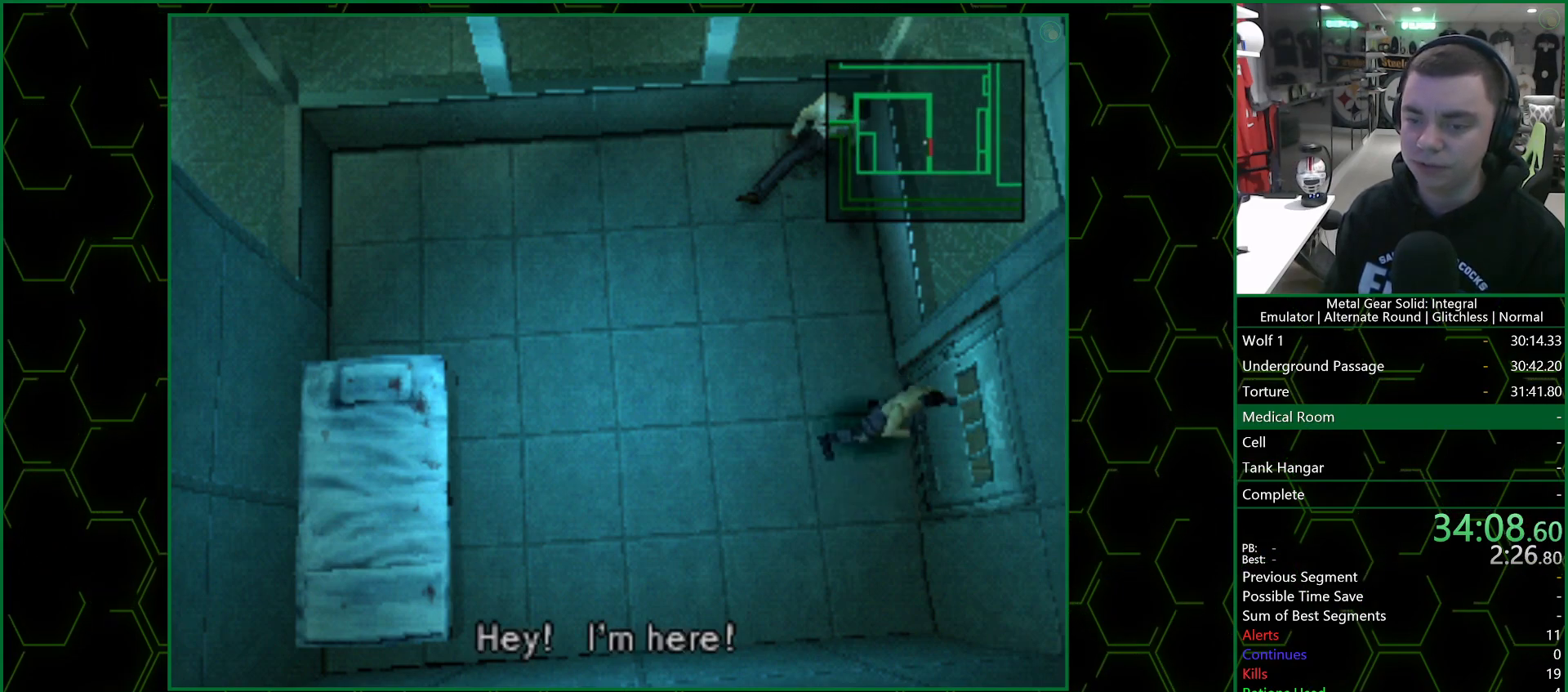
{"buttons": [], "left_stick": "center", "right_stick": "center", "events": [[250, "CIRCLE", "down"], [333, "CIRCLE", "up"], [417, "CIRCLE", "down"], [500, "CIRCLE", "up"]]}
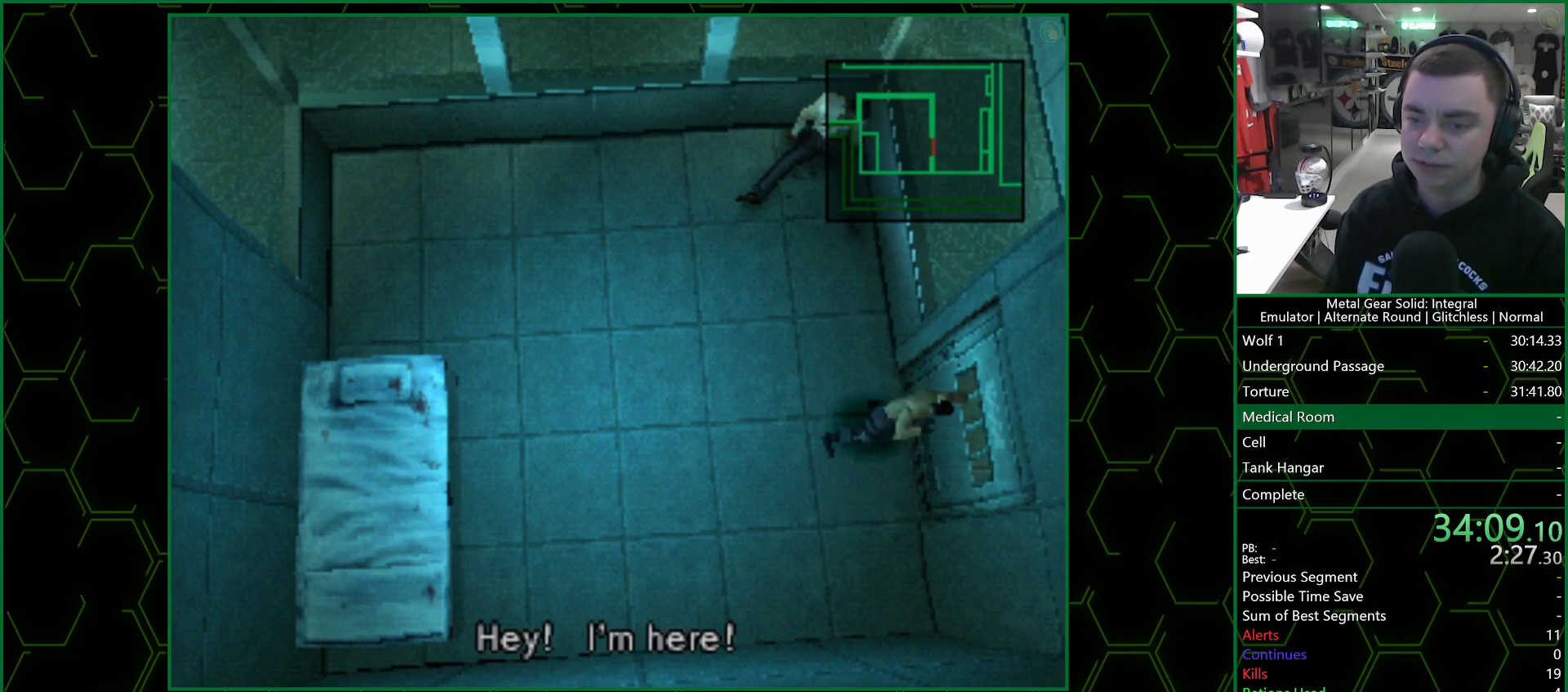
{"buttons": [], "left_stick": "center", "right_stick": "center", "events": []}
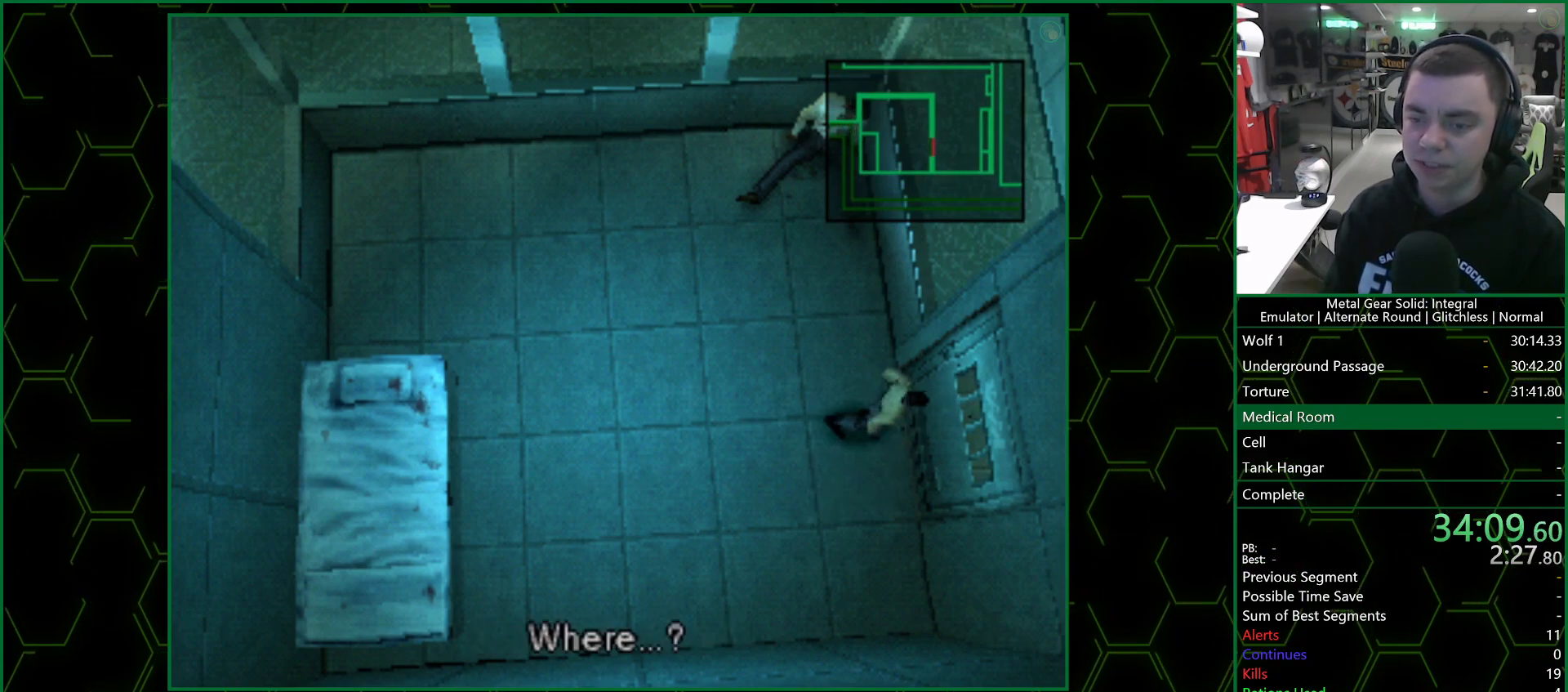
{"buttons": [], "left_stick": "center", "right_stick": "center", "events": []}
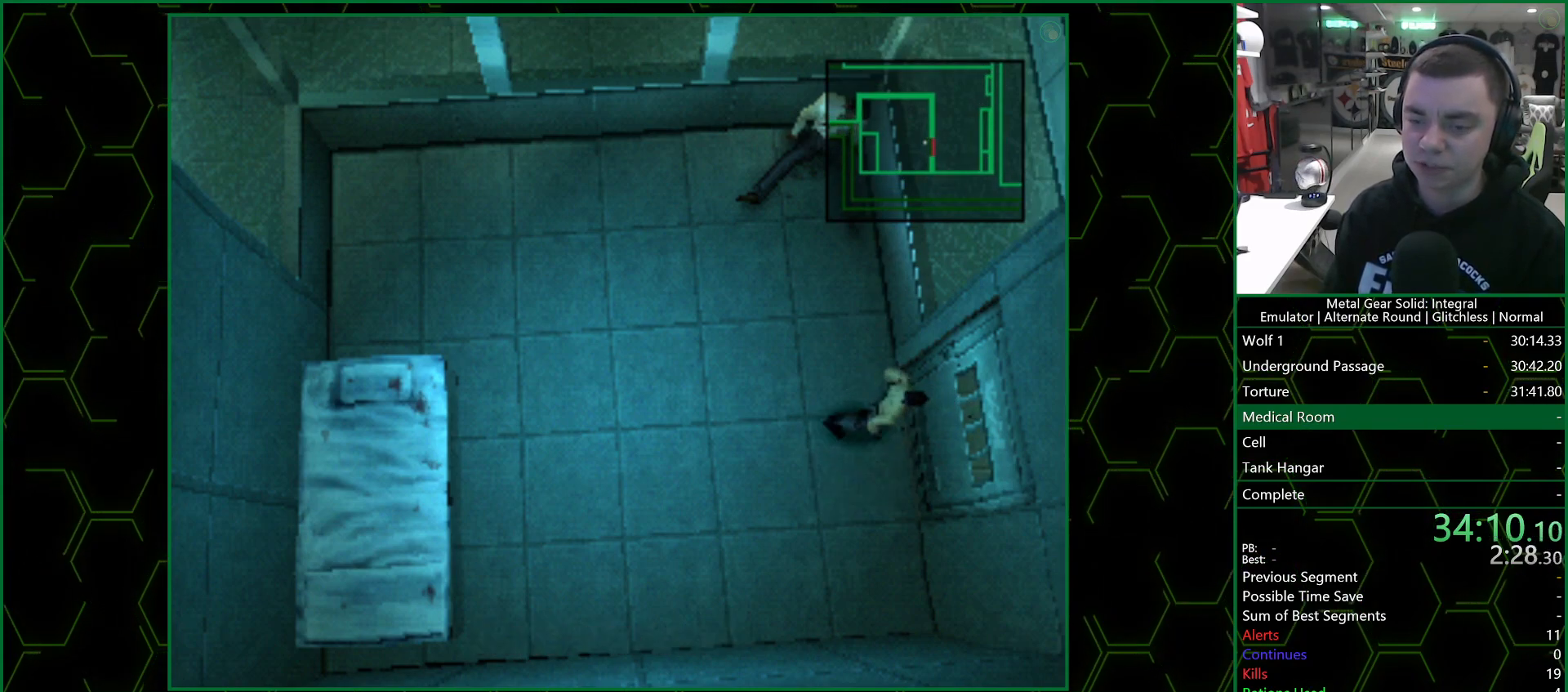
{"buttons": ["CROSS"], "left_stick": "center", "right_stick": "center", "events": [[117, "CROSS", "down"]]}
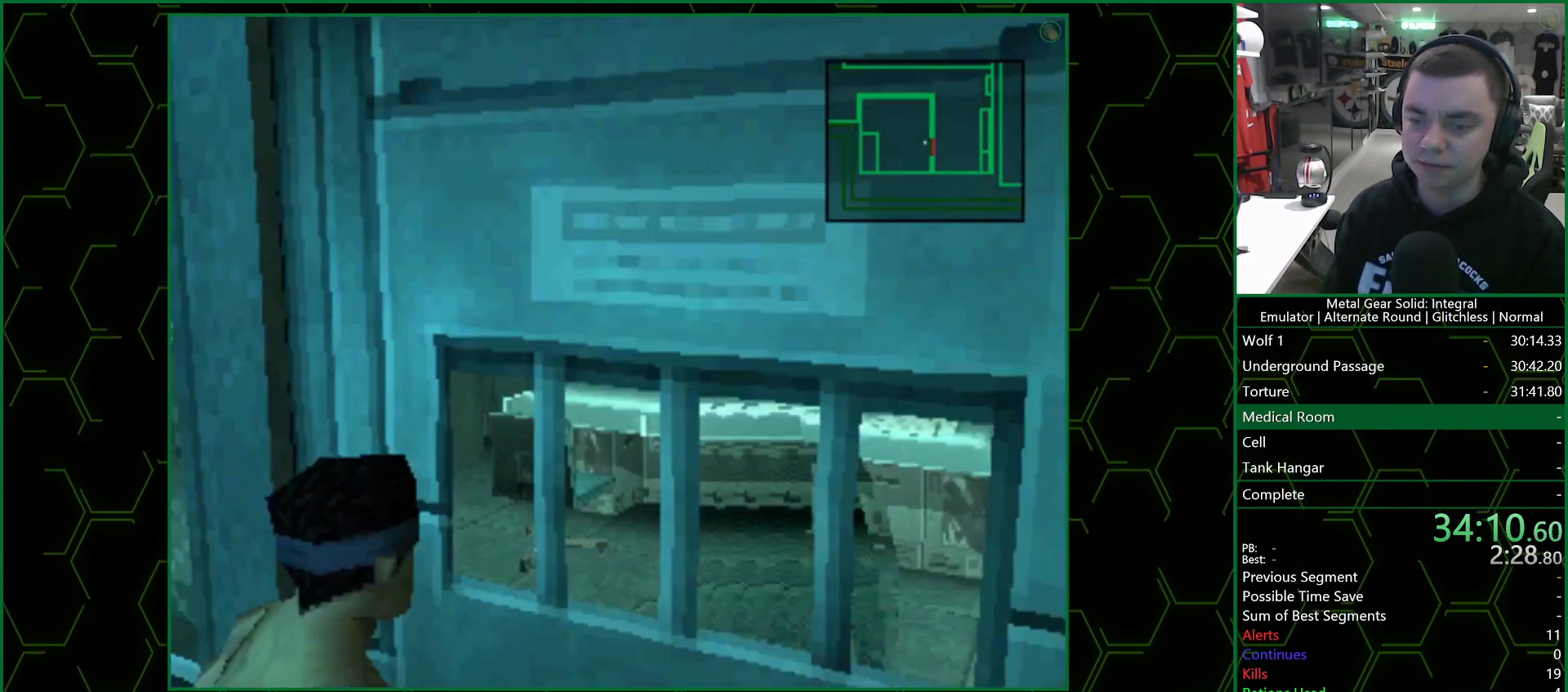
{"buttons": ["CROSS"], "left_stick": "center", "right_stick": "center", "events": []}
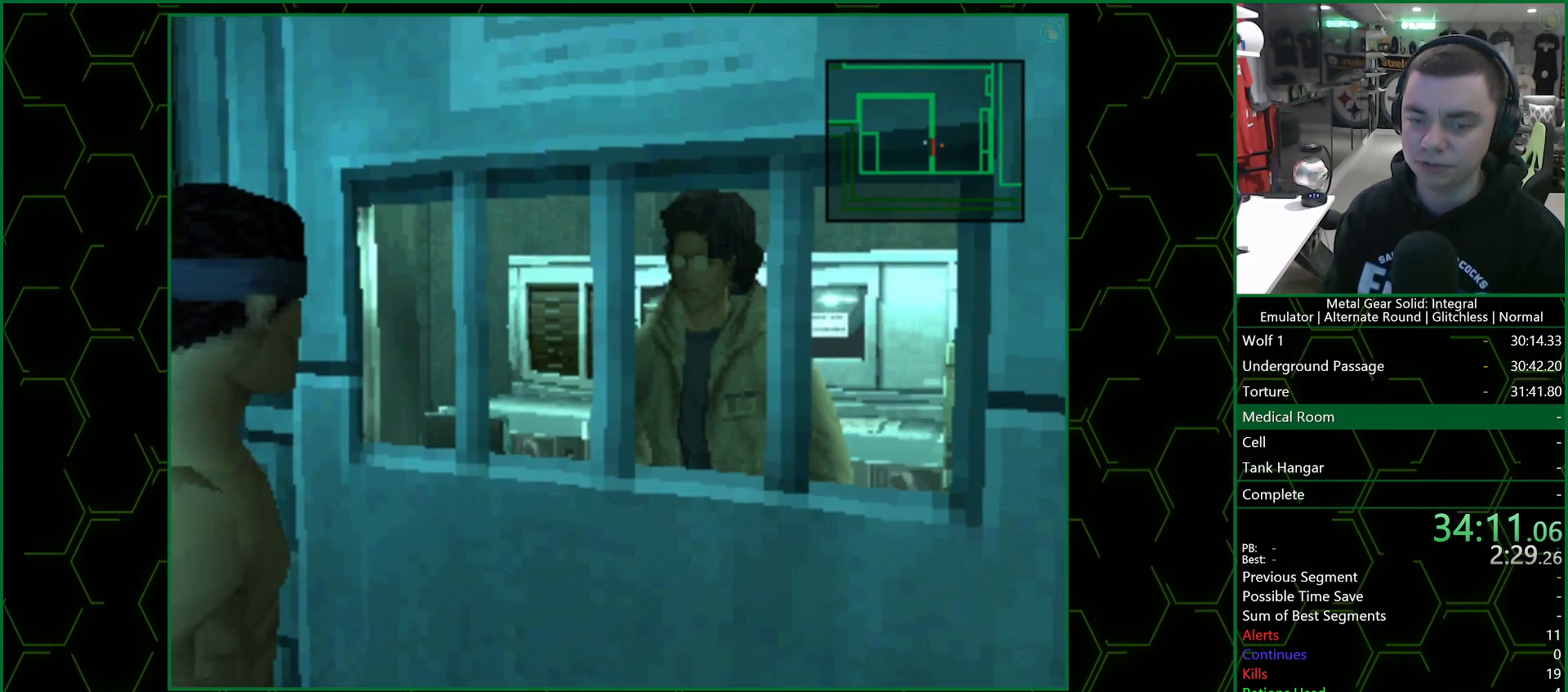
{"buttons": ["CROSS"], "left_stick": "center", "right_stick": "center", "events": []}
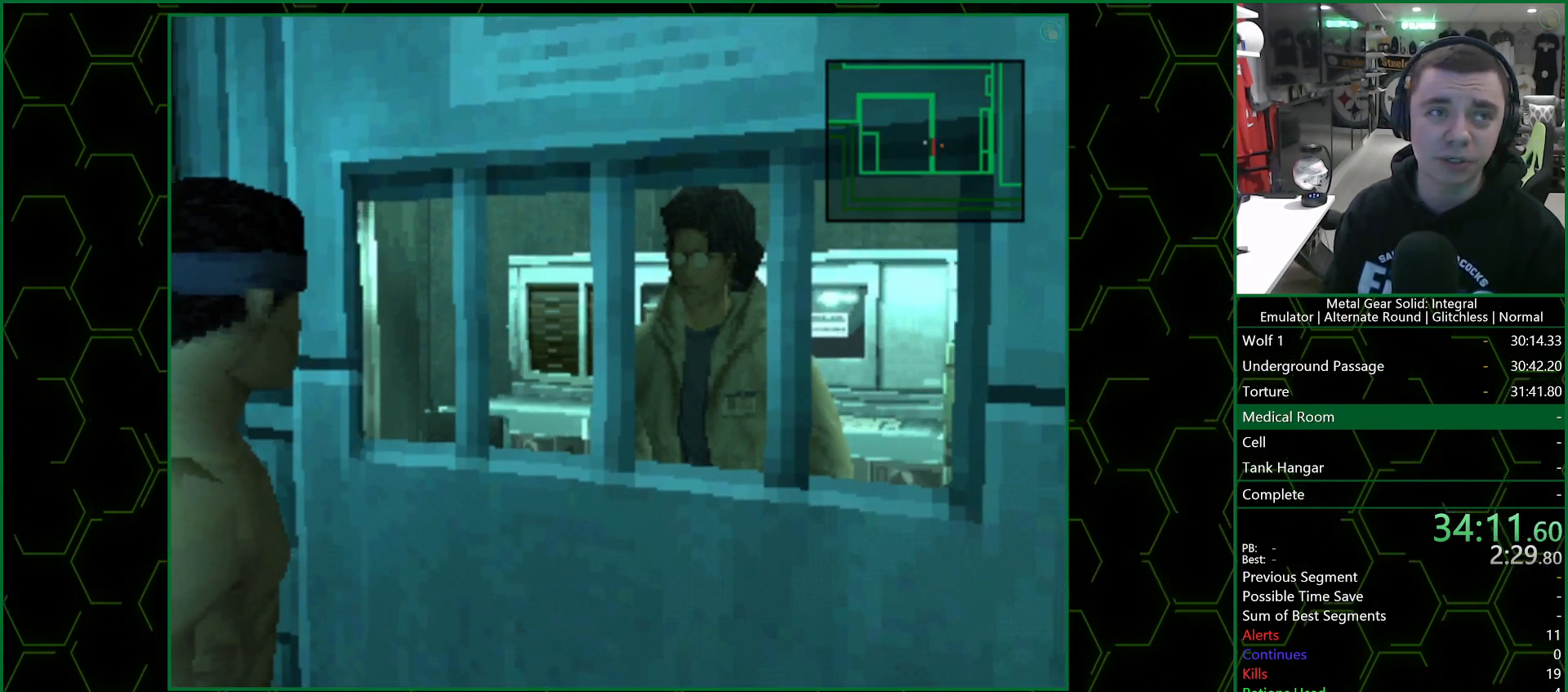
{"buttons": ["CROSS"], "left_stick": "center", "right_stick": "center", "events": []}
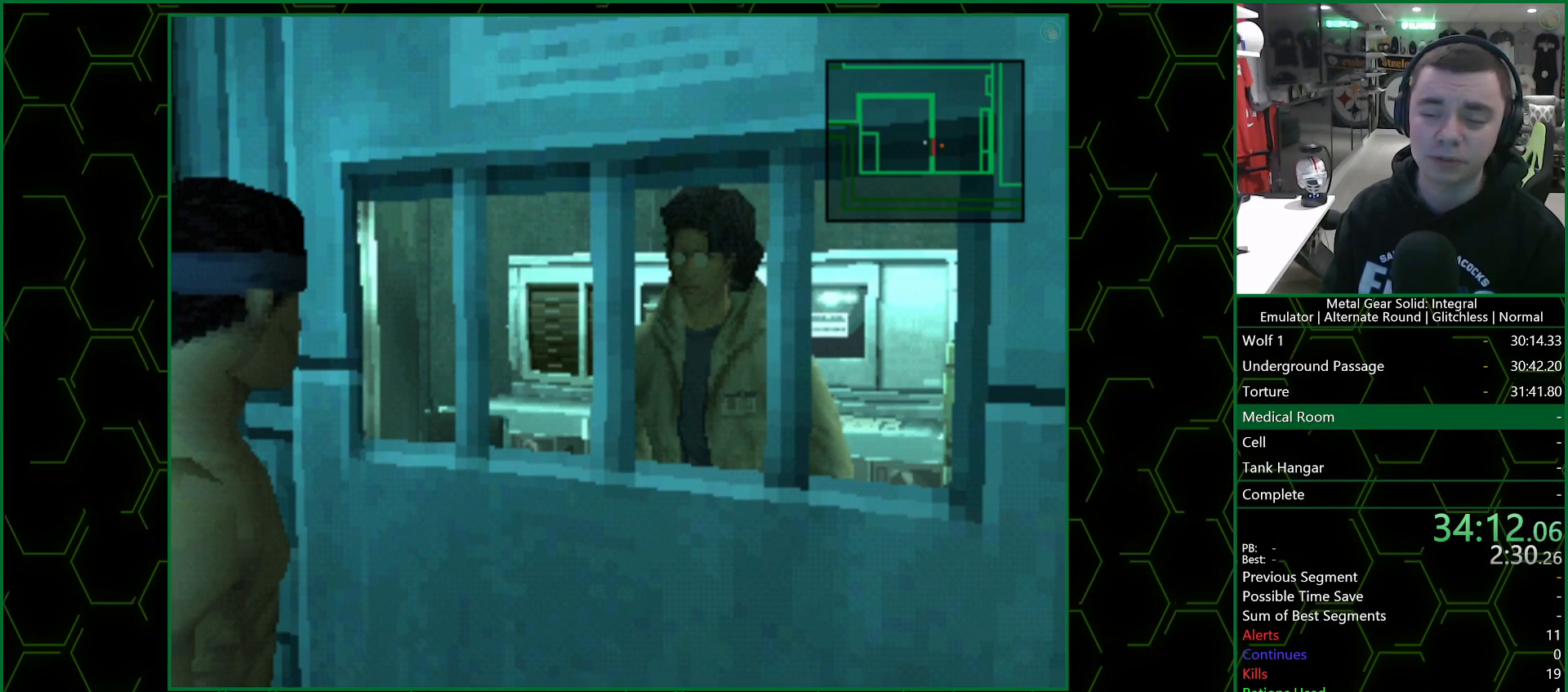
{"buttons": ["CROSS"], "left_stick": "center", "right_stick": "center", "events": []}
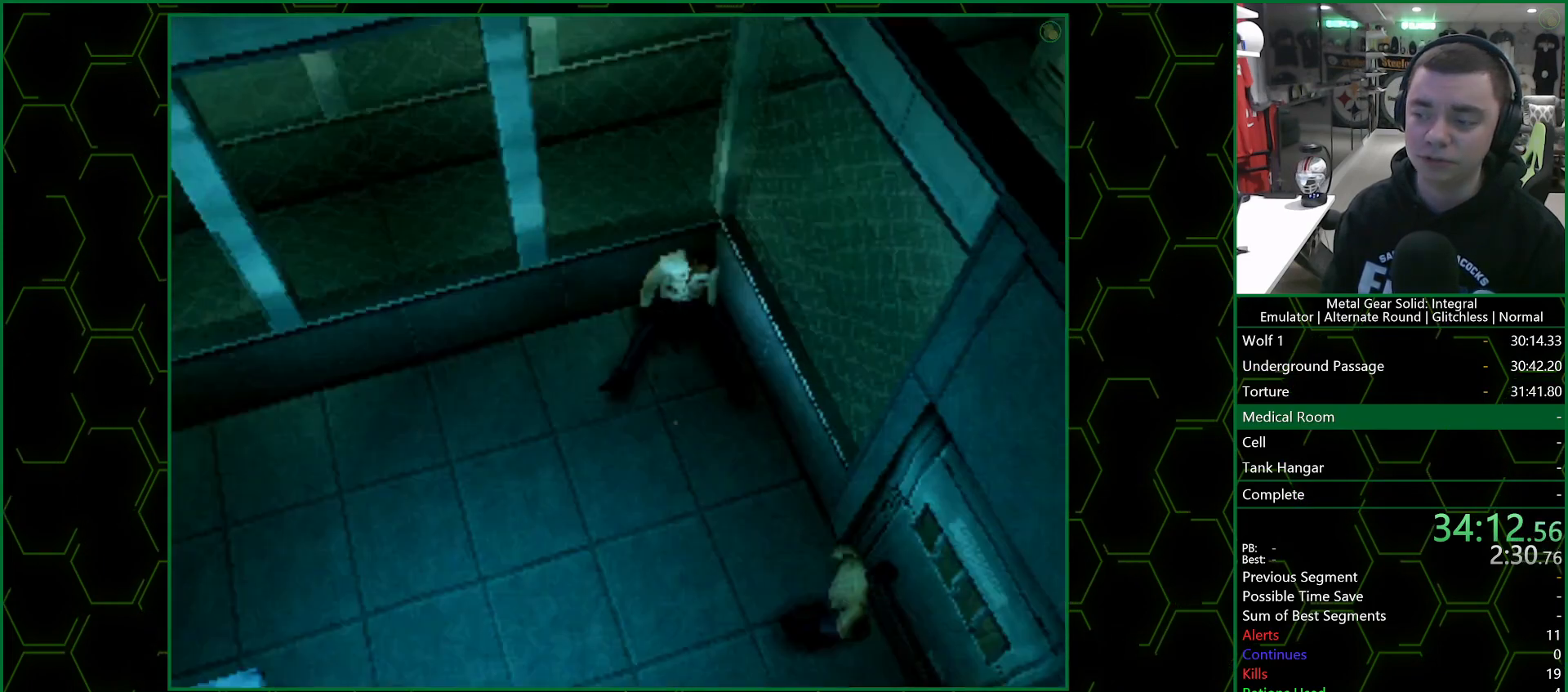
{"buttons": ["CROSS"], "left_stick": "center", "right_stick": "center", "events": []}
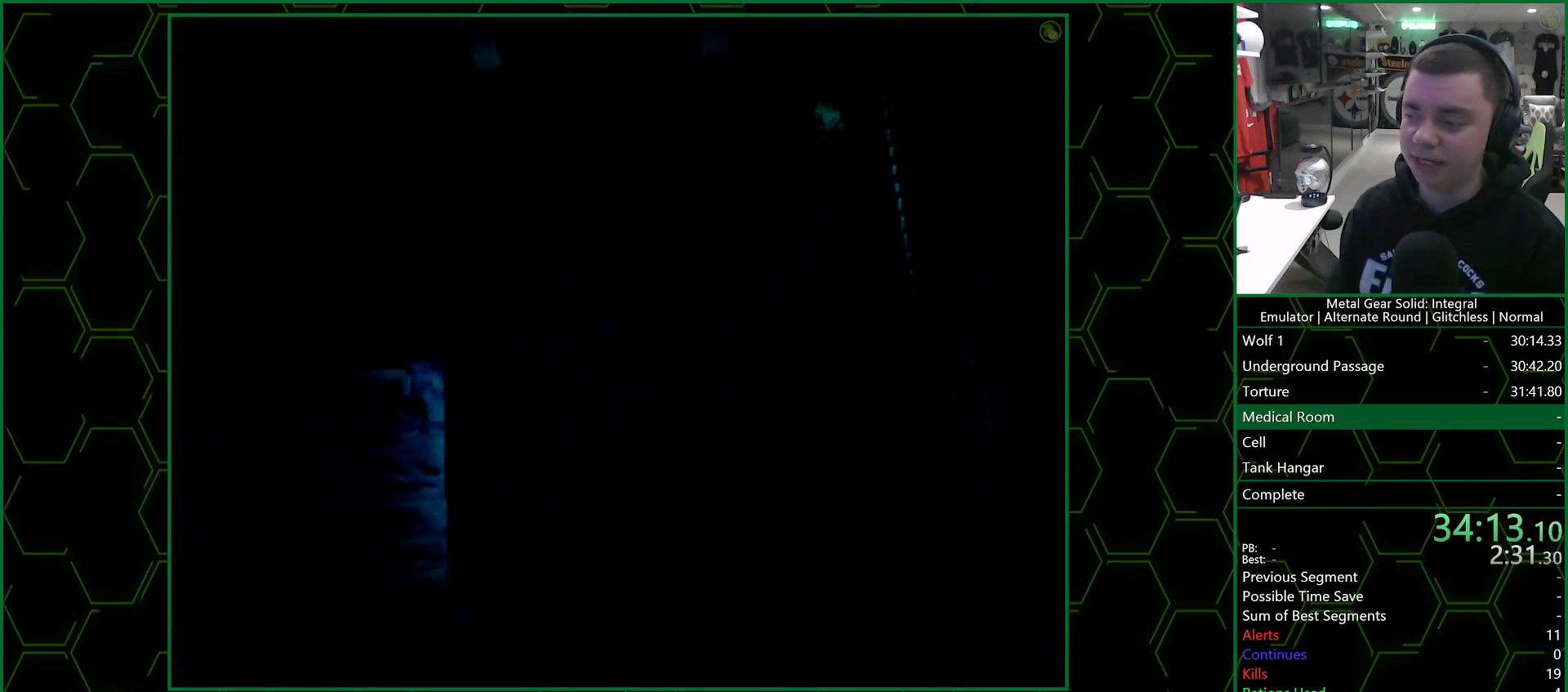
{"buttons": ["CROSS"], "left_stick": "center", "right_stick": "center", "events": []}
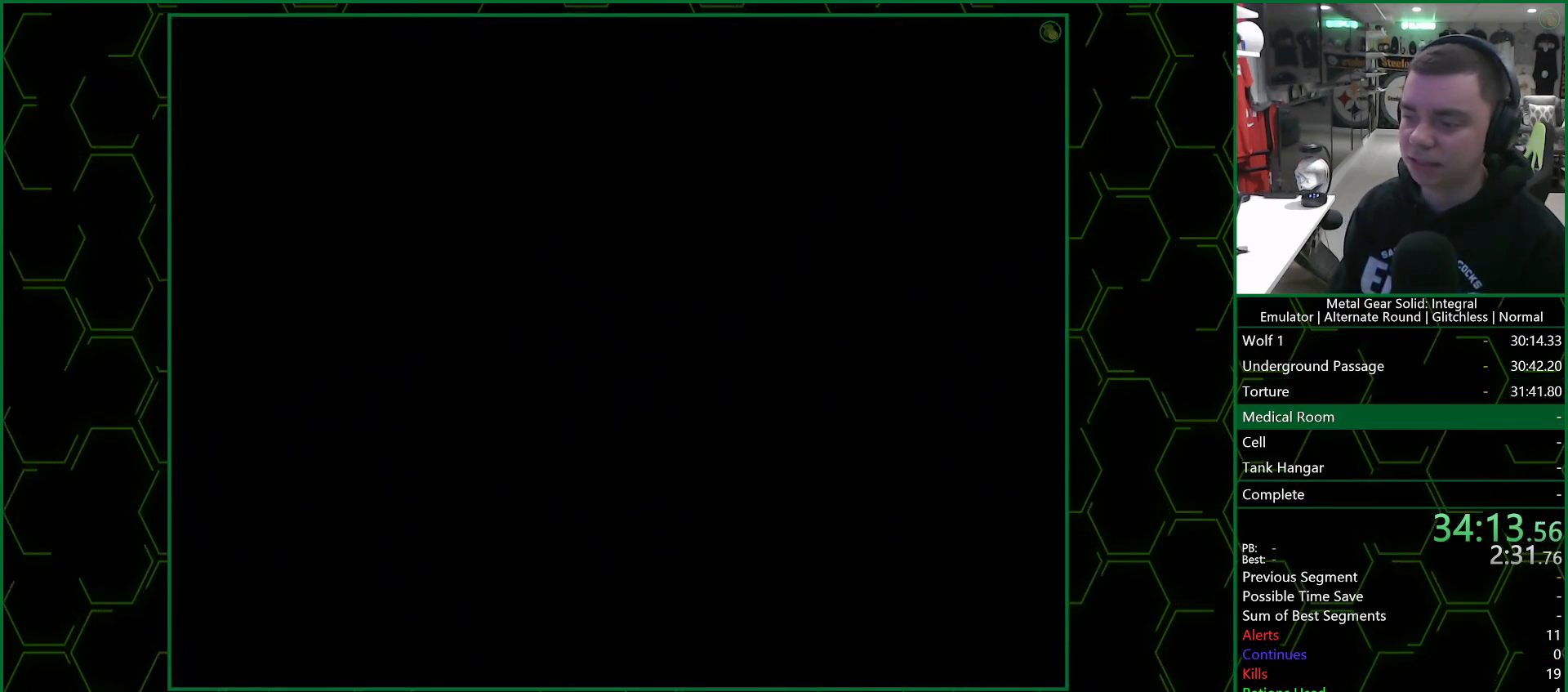
{"buttons": ["CROSS"], "left_stick": "center", "right_stick": "center", "events": []}
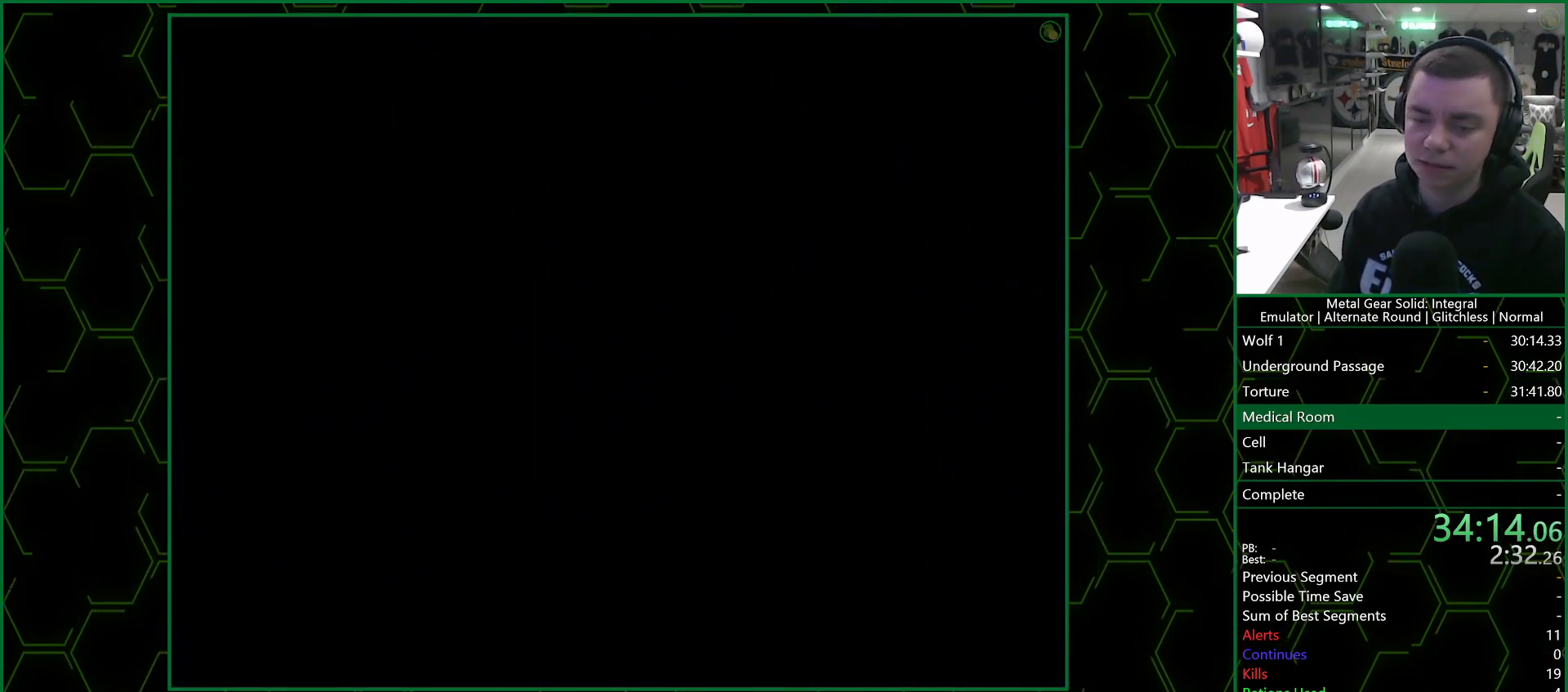
{"buttons": ["CROSS"], "left_stick": "center", "right_stick": "center", "events": []}
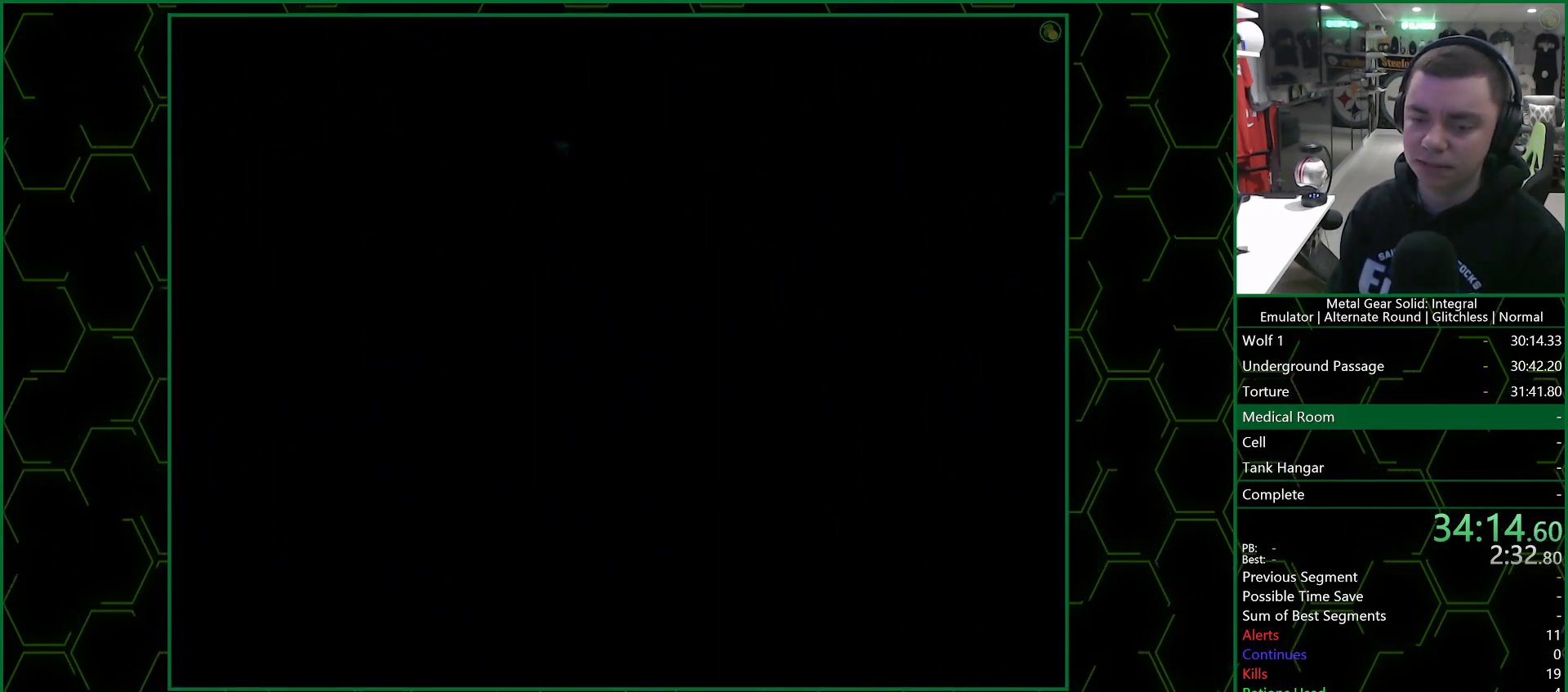
{"buttons": ["CROSS"], "left_stick": "center", "right_stick": "center", "events": []}
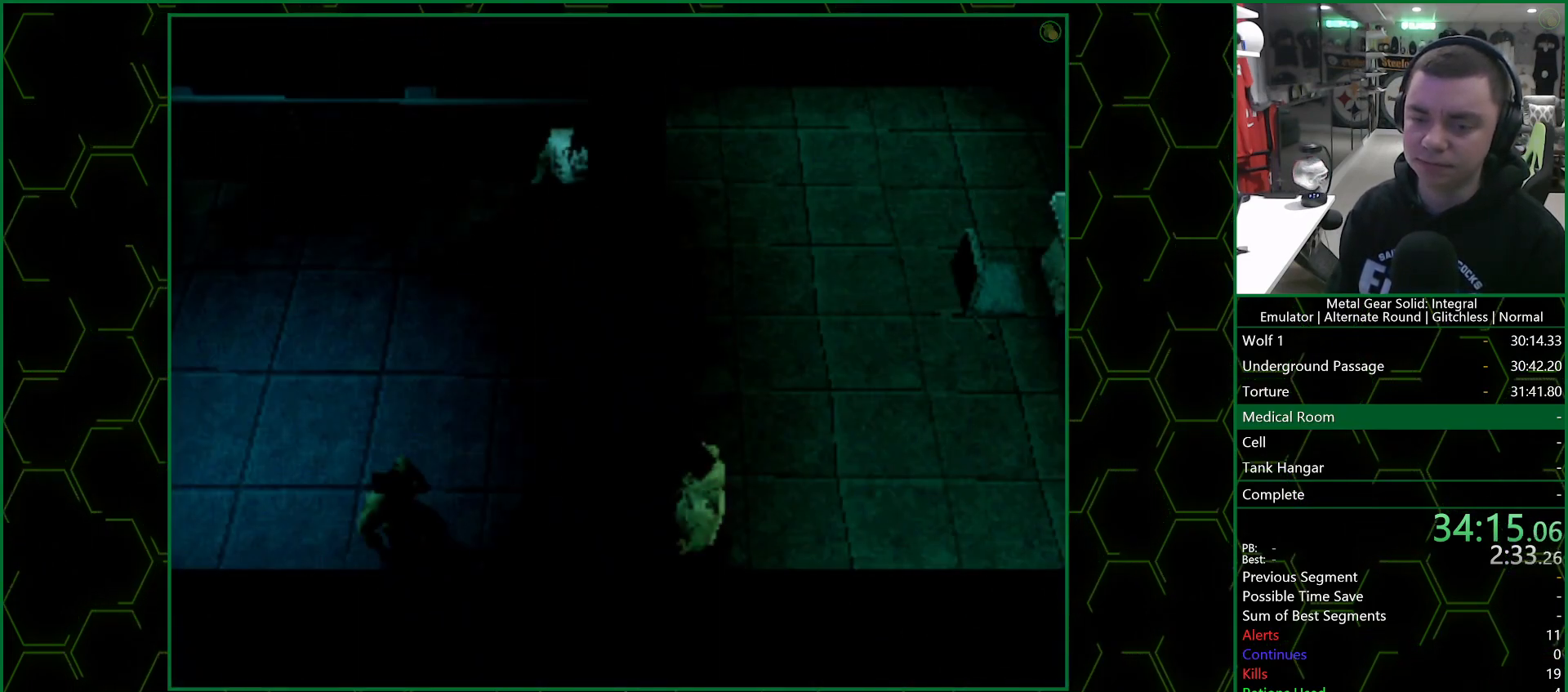
{"buttons": ["CROSS"], "left_stick": "center", "right_stick": "center", "events": []}
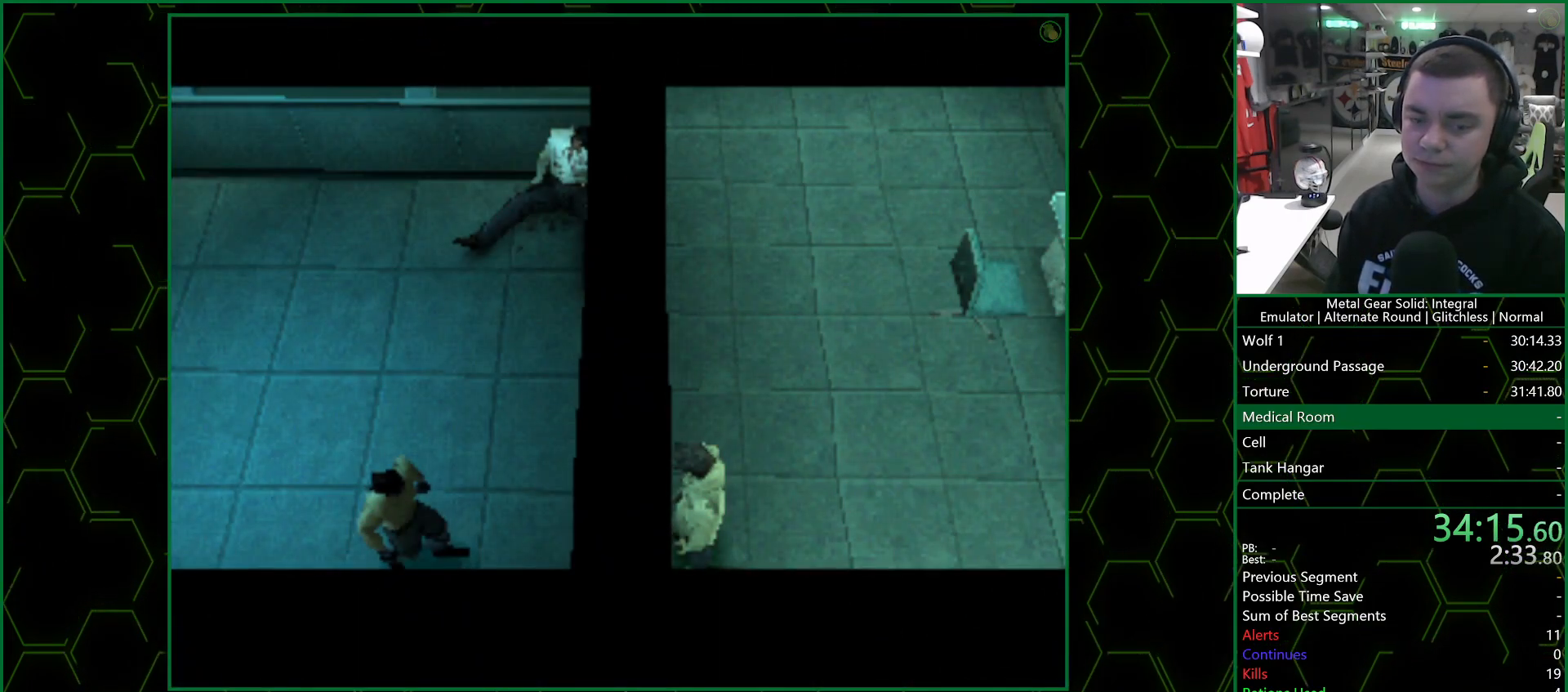
{"buttons": ["CROSS"], "left_stick": "center", "right_stick": "center", "events": []}
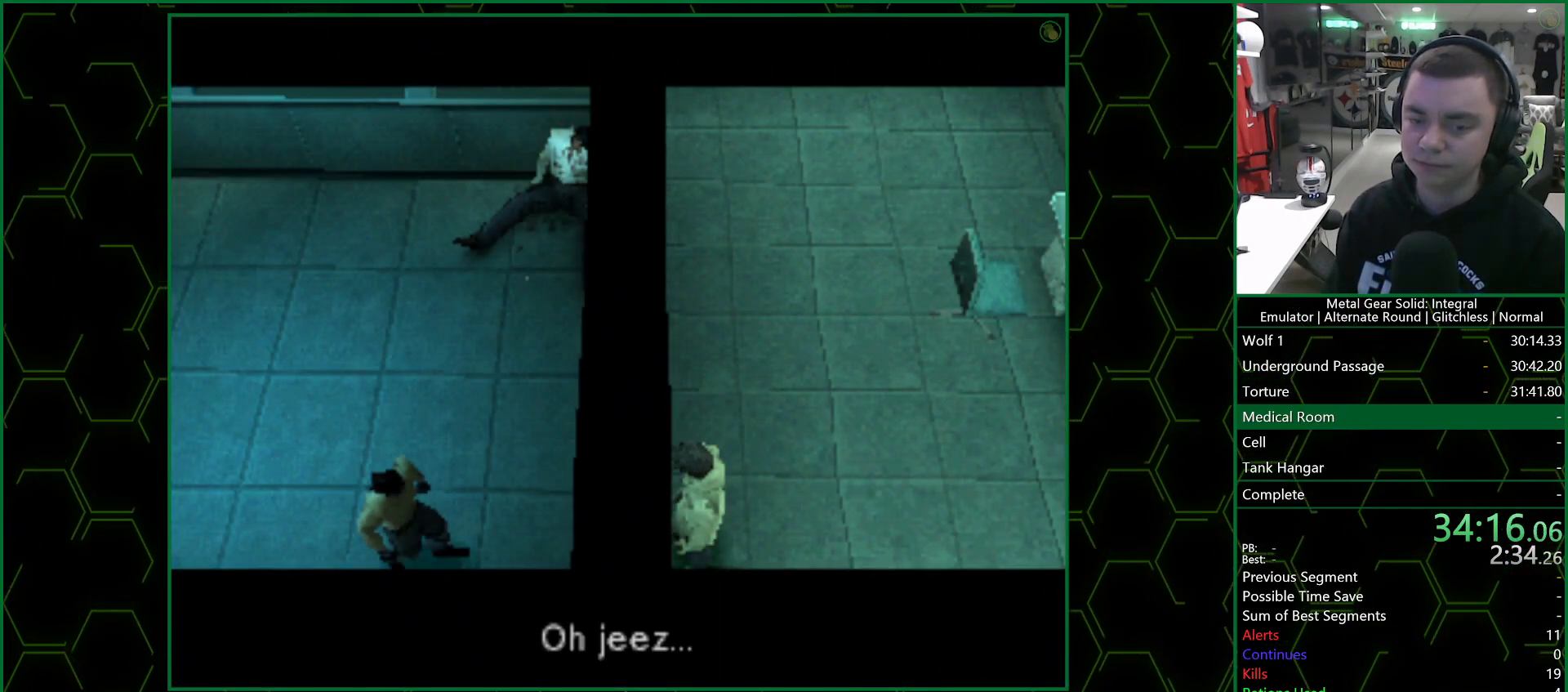
{"buttons": ["CROSS"], "left_stick": "center", "right_stick": "center", "events": []}